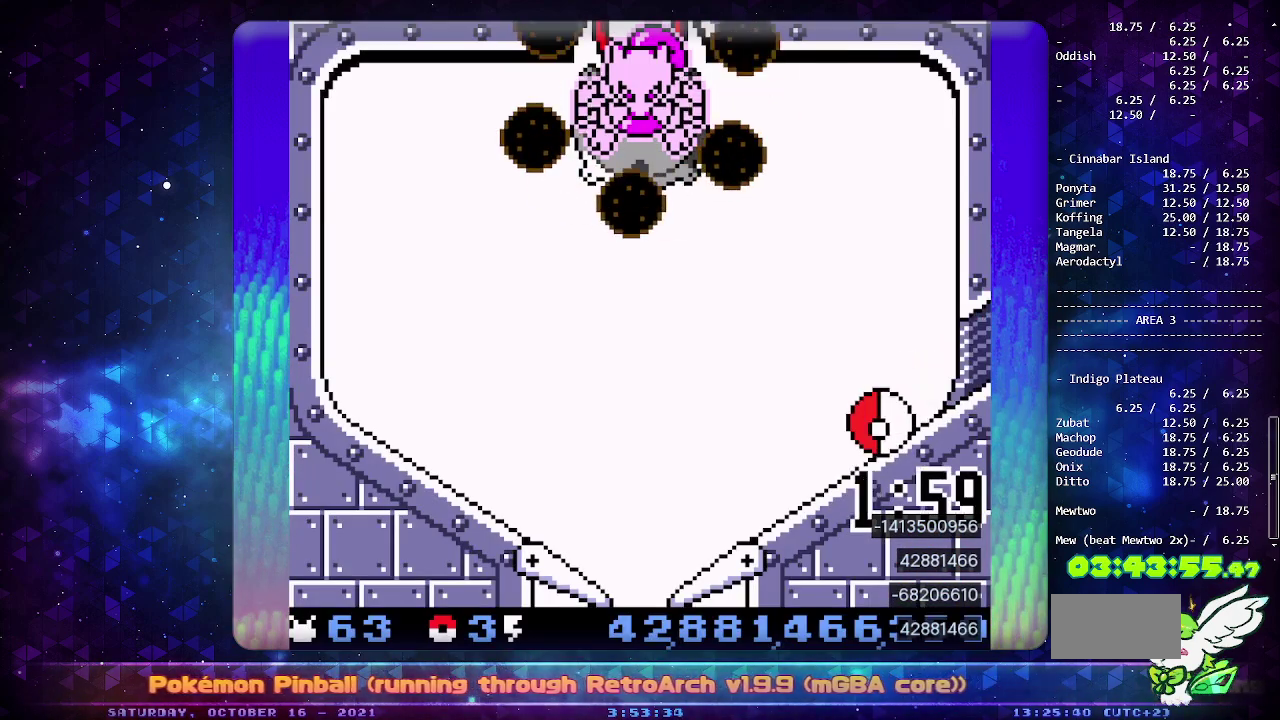
Gameplay with a controller (PlayStation layout); each line is a JSON object with the inputs held at the frame after it. "events" lists button and stick changes between this image and that frame as [ms after this image, input, new state], when the widget could be followed in between. Not read: L2 L3 R2 R3.
{"buttons": ["CIRCLE"], "events": [[450, "CIRCLE", "down"]]}
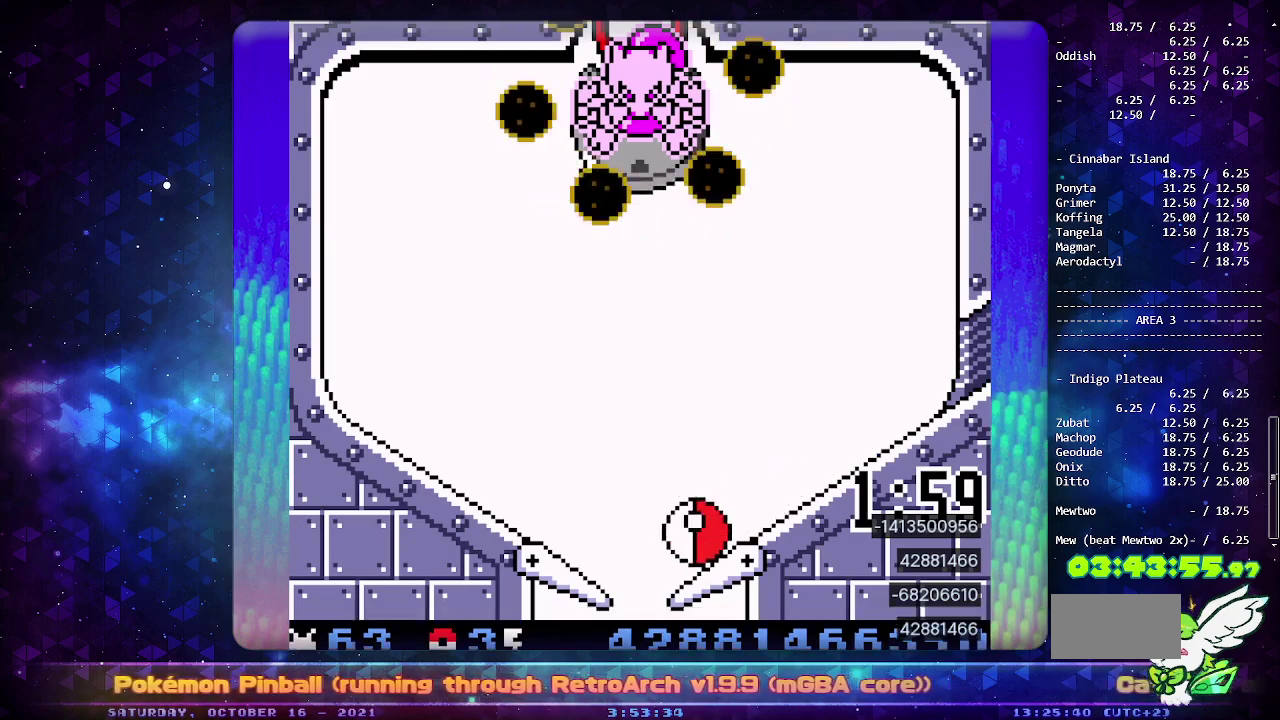
{"buttons": [], "events": [[150, "CIRCLE", "up"]]}
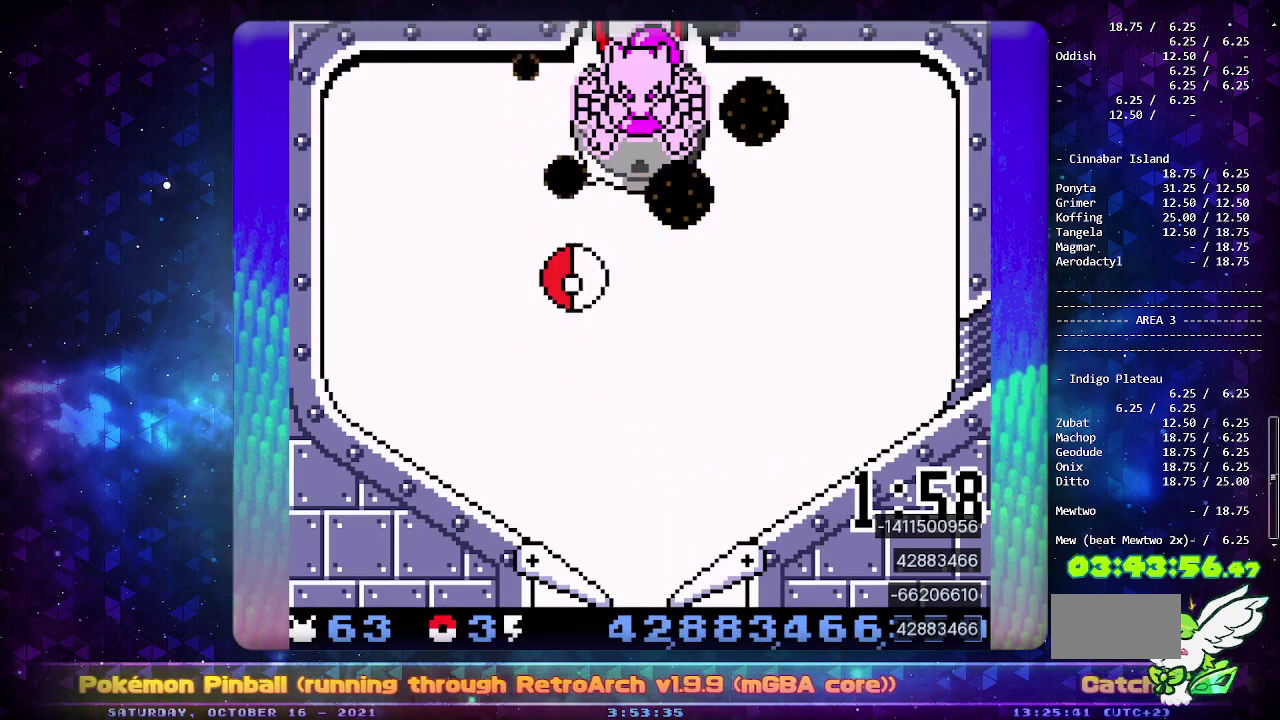
{"buttons": [], "events": []}
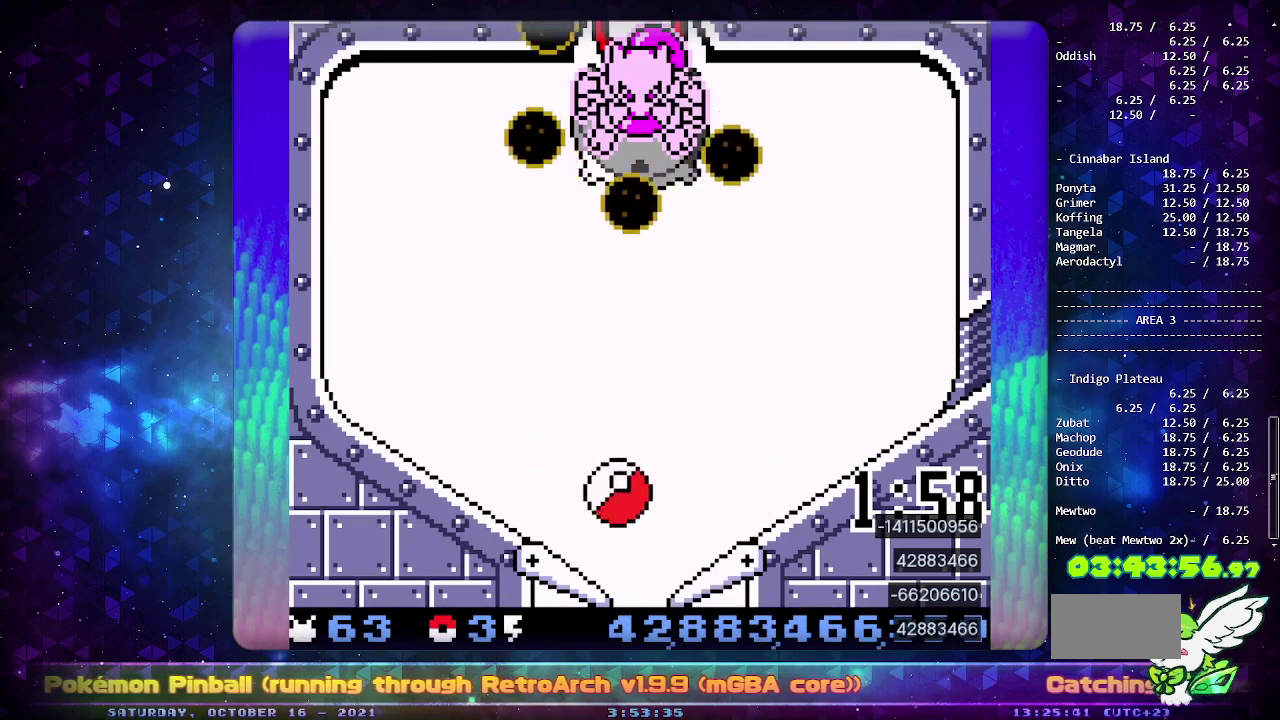
{"buttons": [], "events": [[67, "DPAD_DOWN", "down"], [183, "DPAD_DOWN", "up"], [250, "DPAD_DOWN", "down"], [350, "DPAD_DOWN", "up"]]}
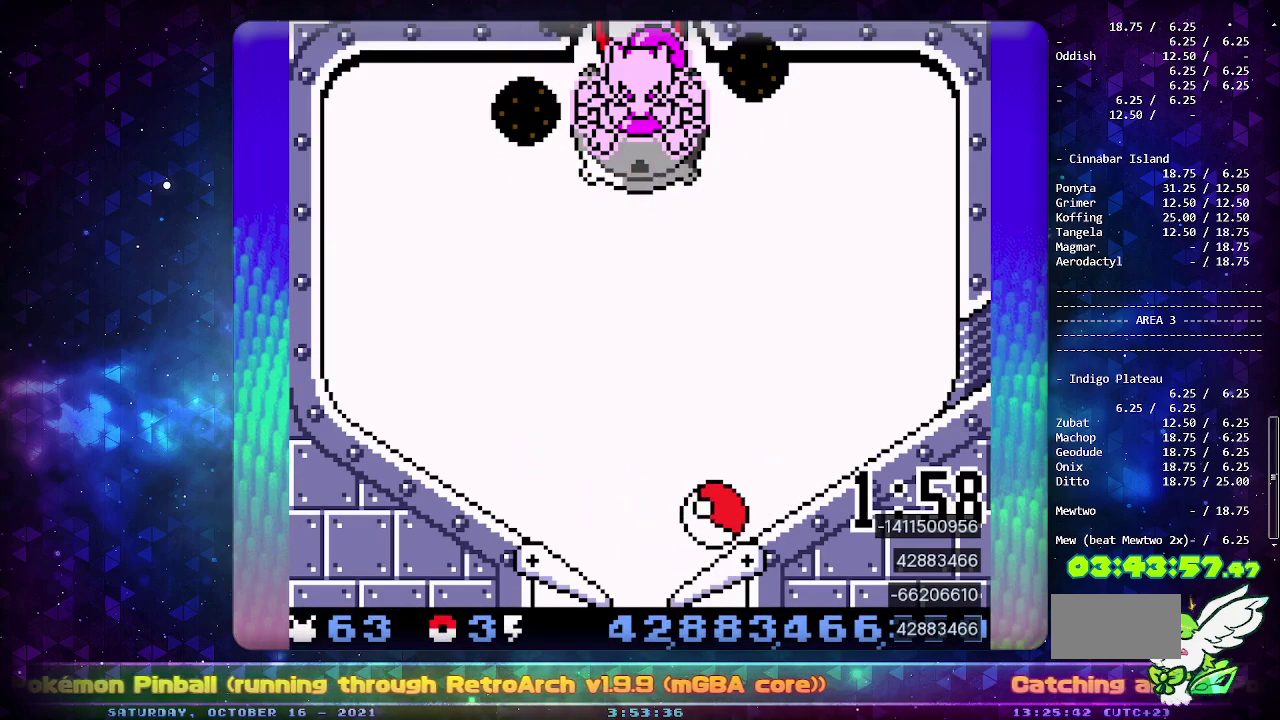
{"buttons": [], "events": [[117, "DPAD_DOWN", "down"], [233, "DPAD_DOWN", "up"]]}
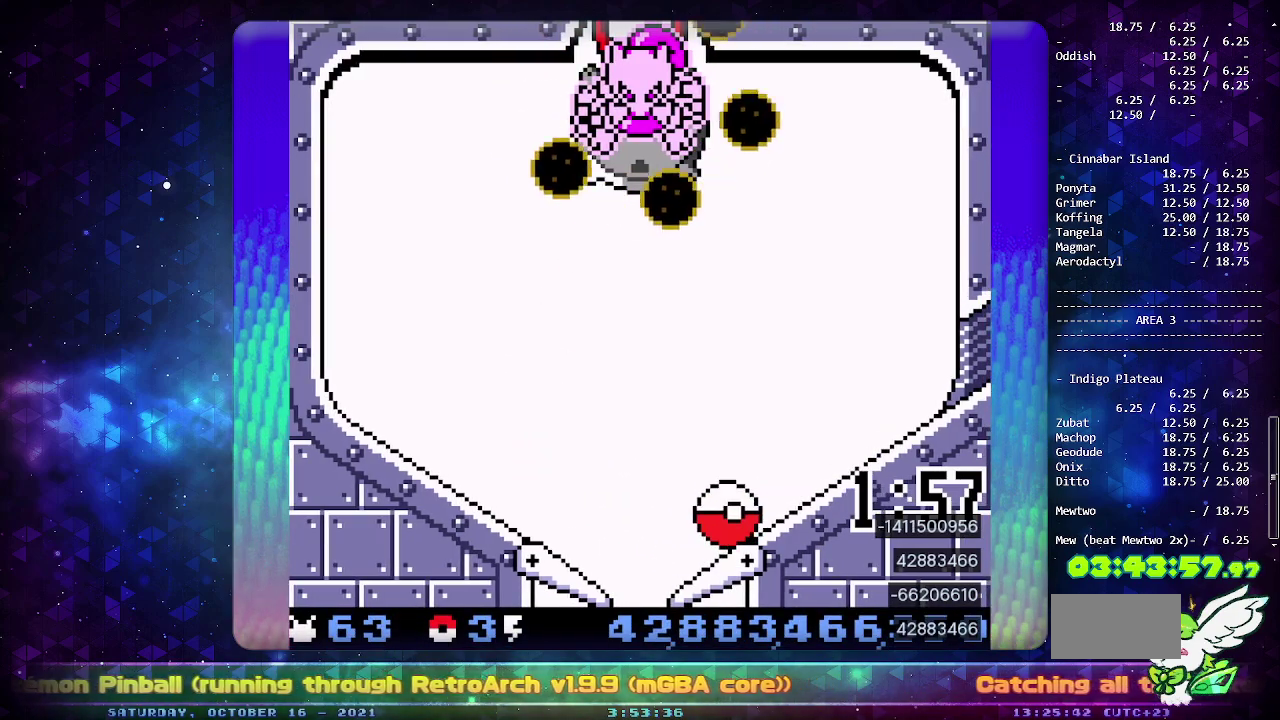
{"buttons": [], "events": [[233, "CIRCLE", "down"], [500, "CIRCLE", "up"]]}
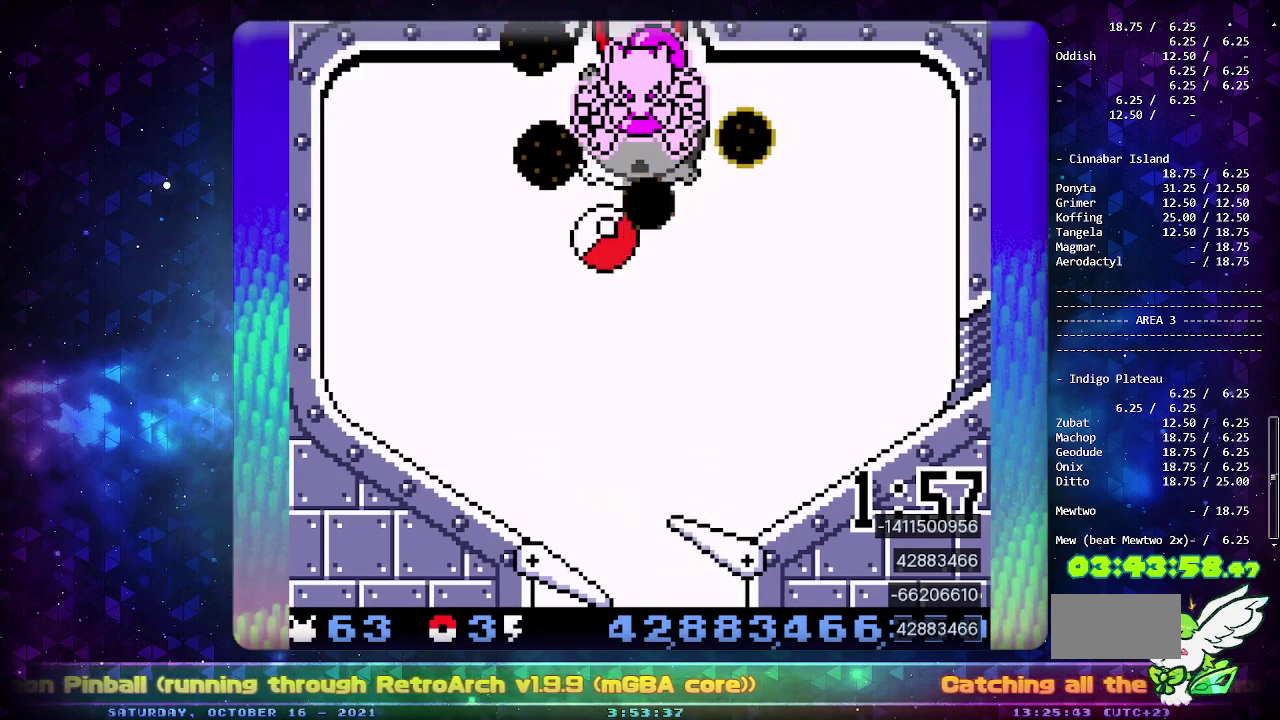
{"buttons": [], "events": []}
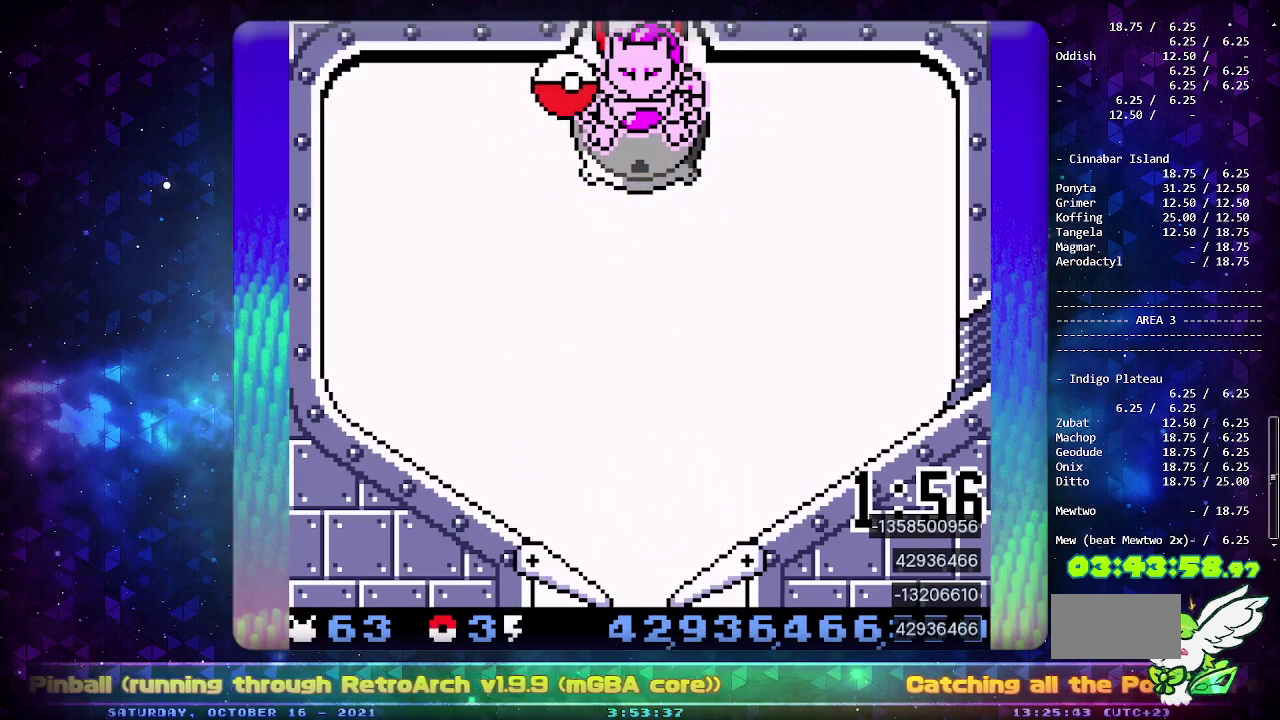
{"buttons": [], "events": []}
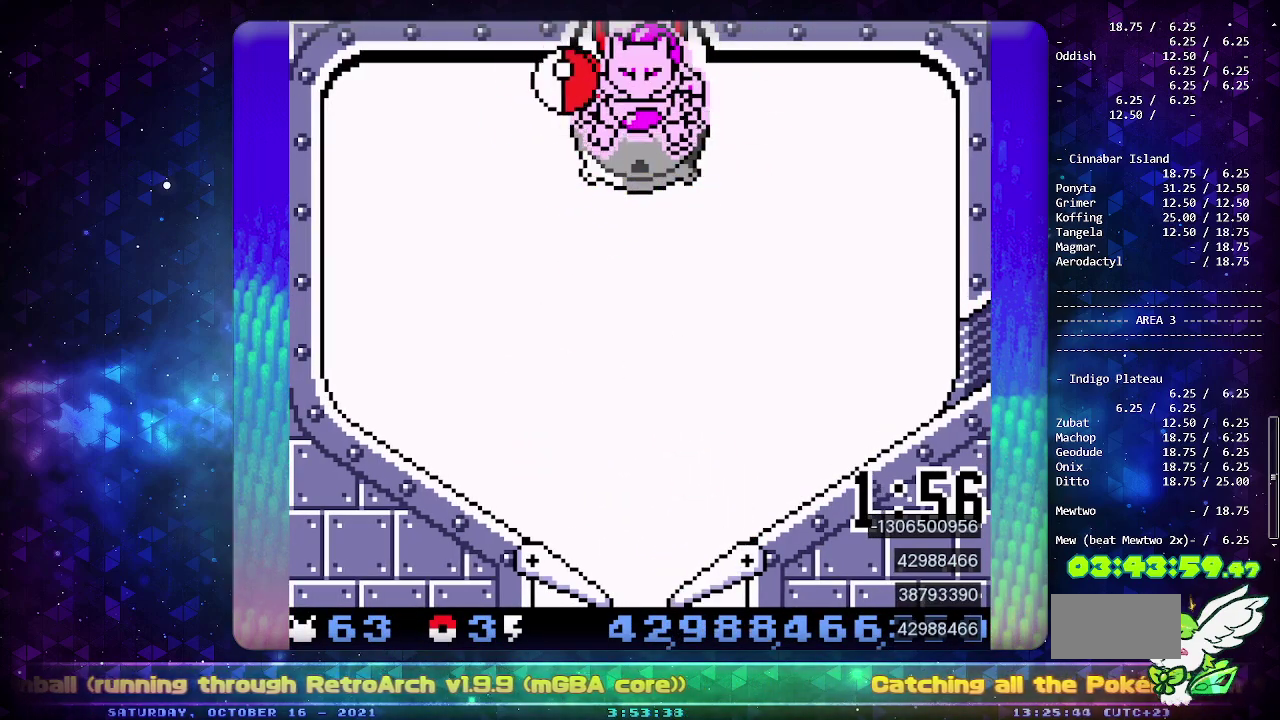
{"buttons": [], "events": []}
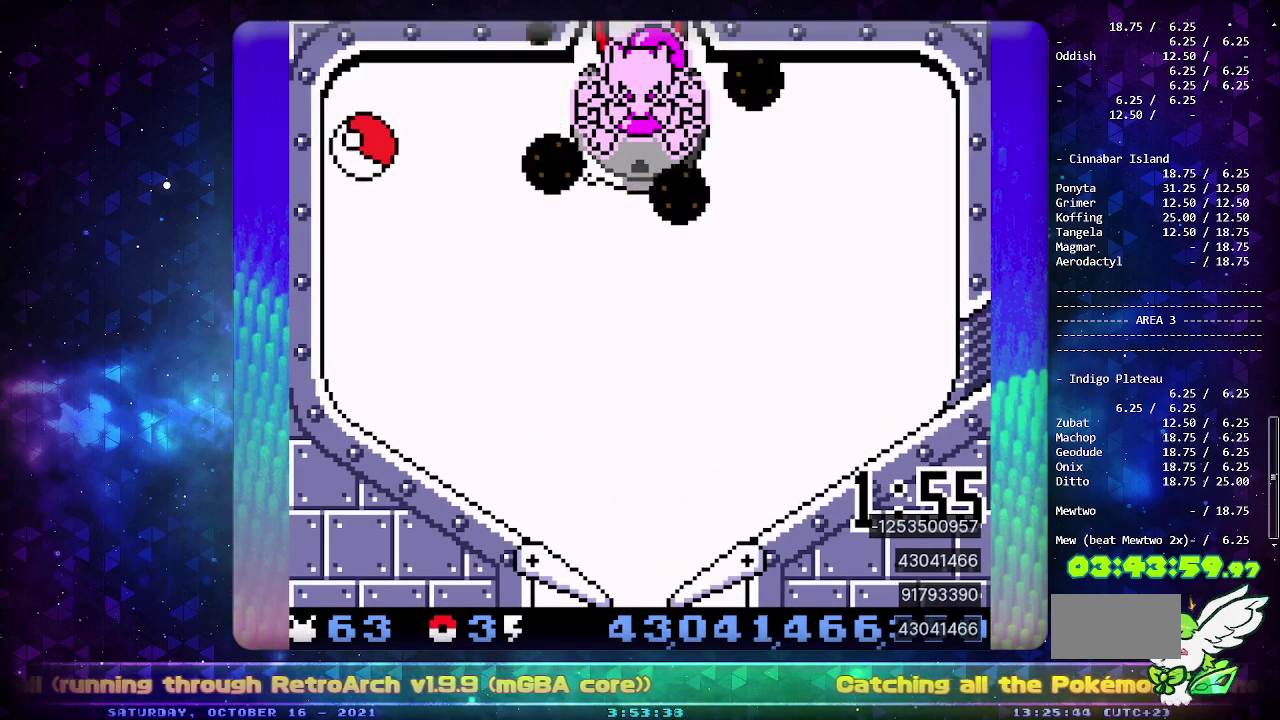
{"buttons": ["CROSS"], "events": [[317, "CROSS", "down"], [400, "CROSS", "up"], [467, "CROSS", "down"]]}
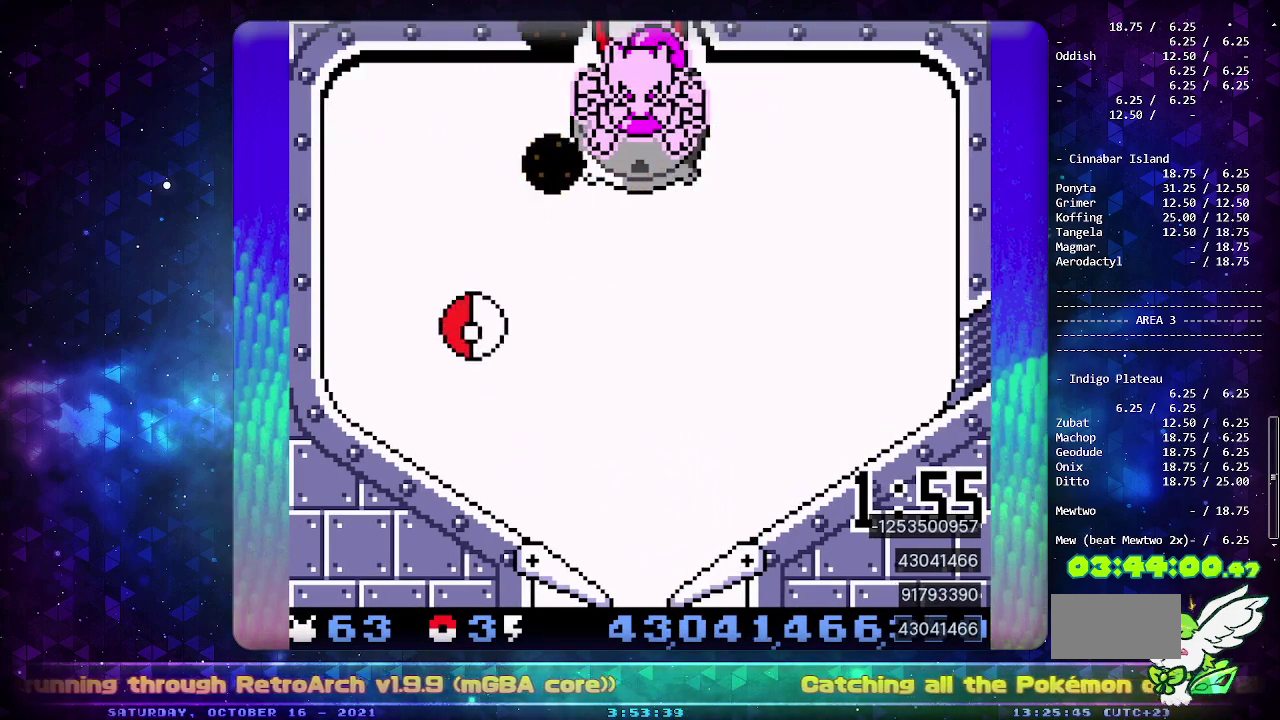
{"buttons": [], "events": [[67, "CROSS", "up"], [133, "CROSS", "down"], [267, "DPAD_LEFT", "down"], [417, "DPAD_LEFT", "up"], [433, "CROSS", "up"]]}
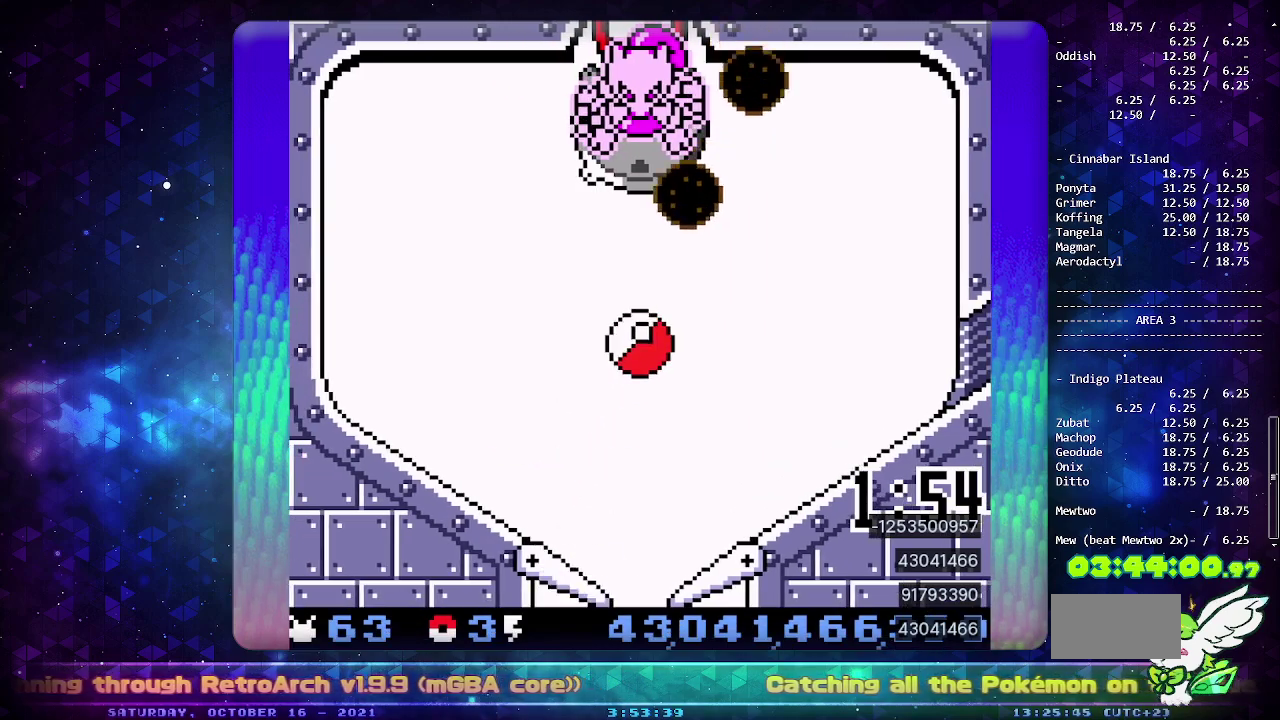
{"buttons": [], "events": []}
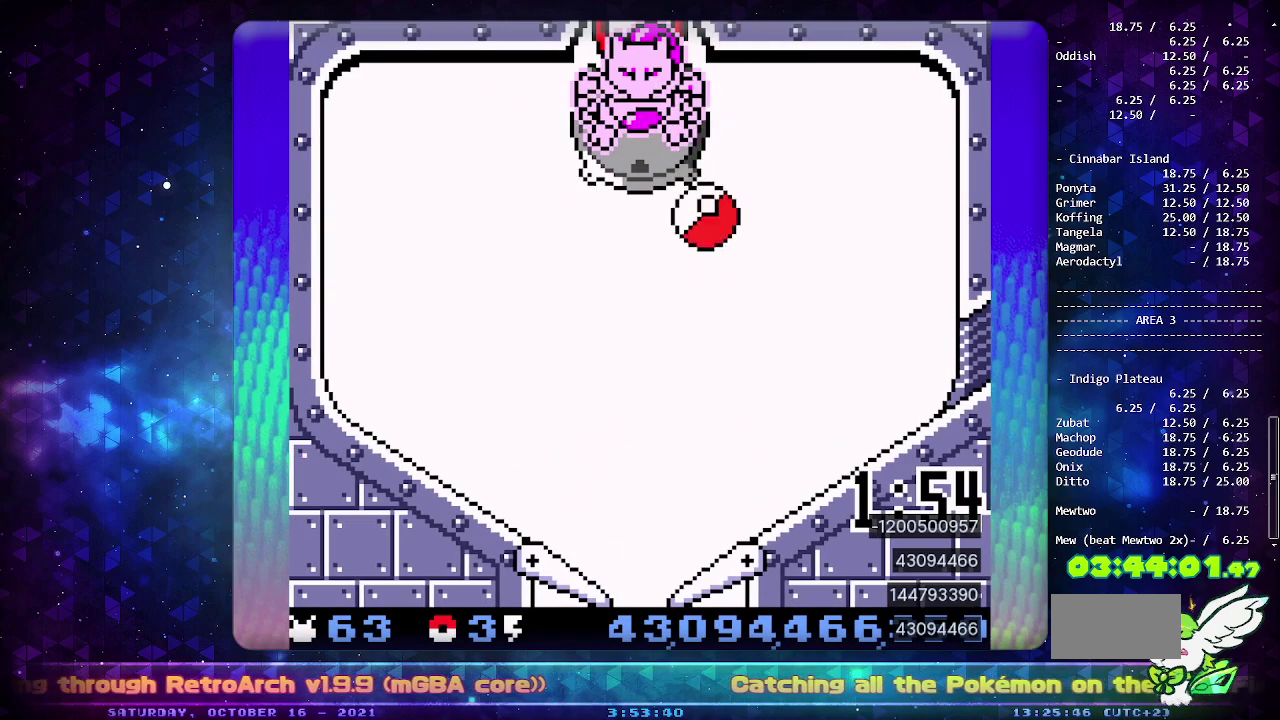
{"buttons": ["CIRCLE"], "events": [[333, "CIRCLE", "down"]]}
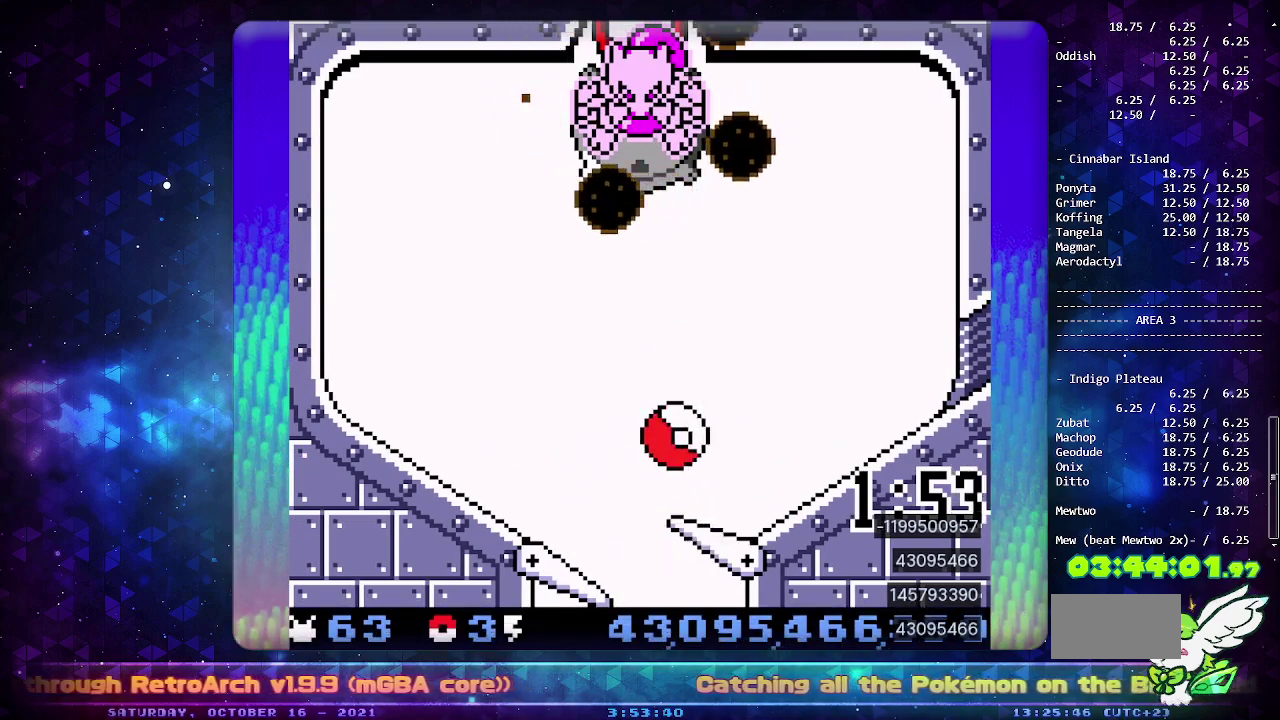
{"buttons": [], "events": [[83, "CIRCLE", "up"]]}
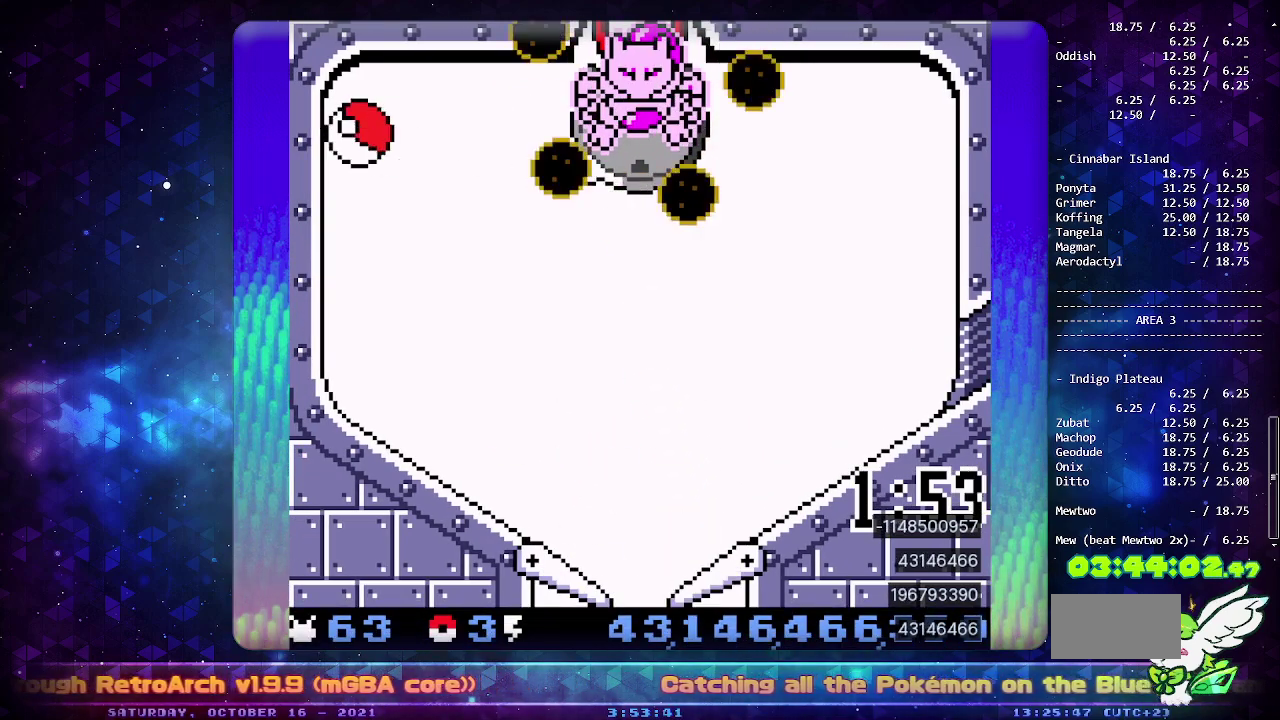
{"buttons": [], "events": []}
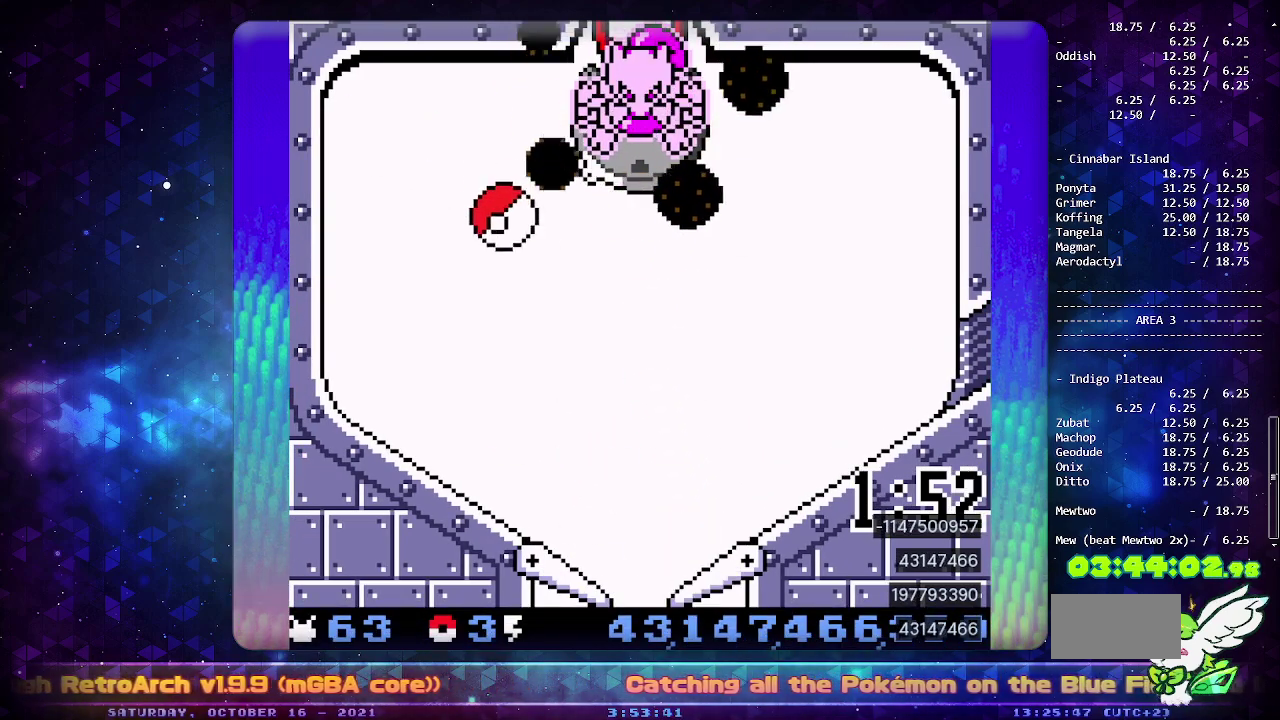
{"buttons": ["DPAD_LEFT"], "events": [[300, "DPAD_DOWN", "down"], [433, "DPAD_DOWN", "up"], [500, "DPAD_LEFT", "down"]]}
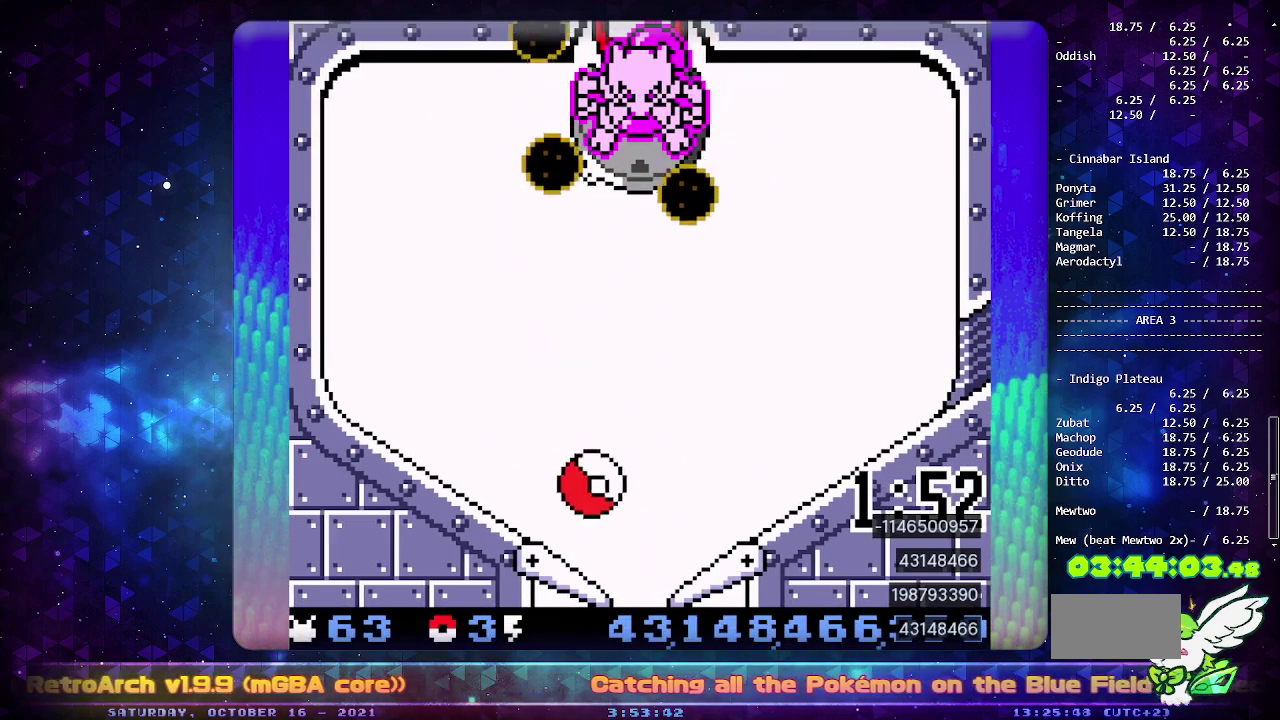
{"buttons": [], "events": [[150, "DPAD_LEFT", "up"]]}
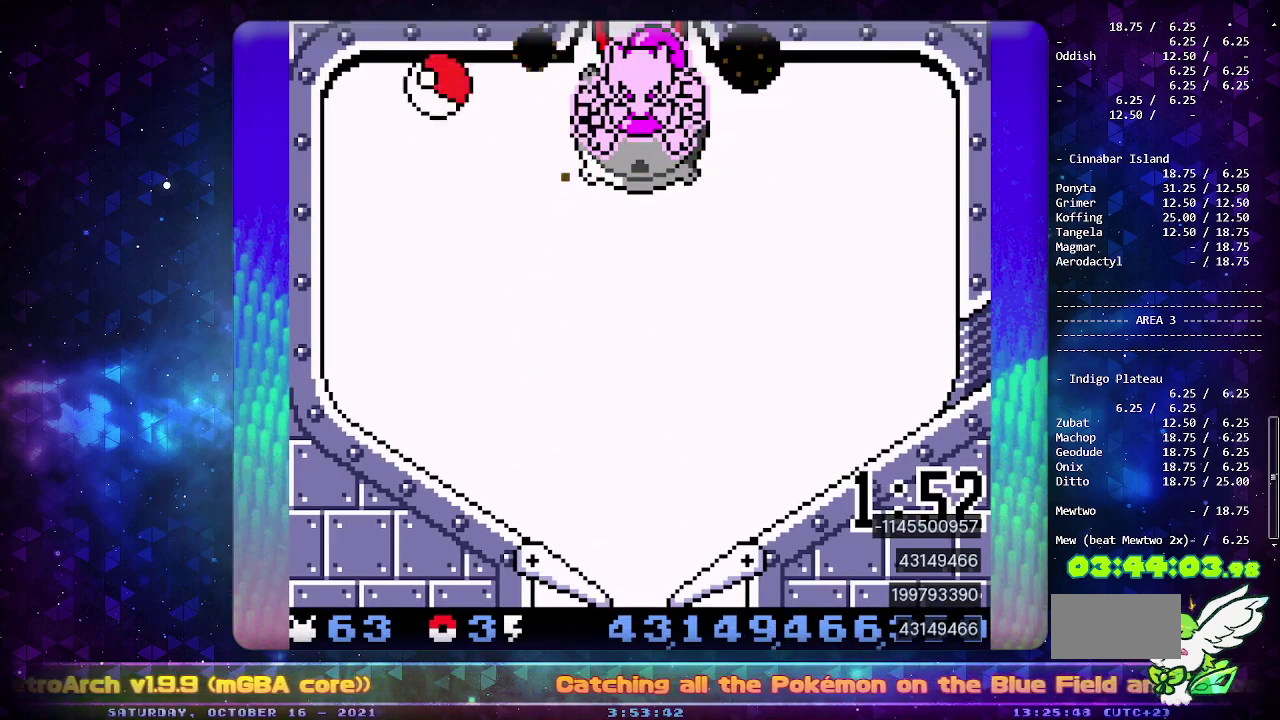
{"buttons": [], "events": [[67, "CROSS", "down"], [200, "CROSS", "up"]]}
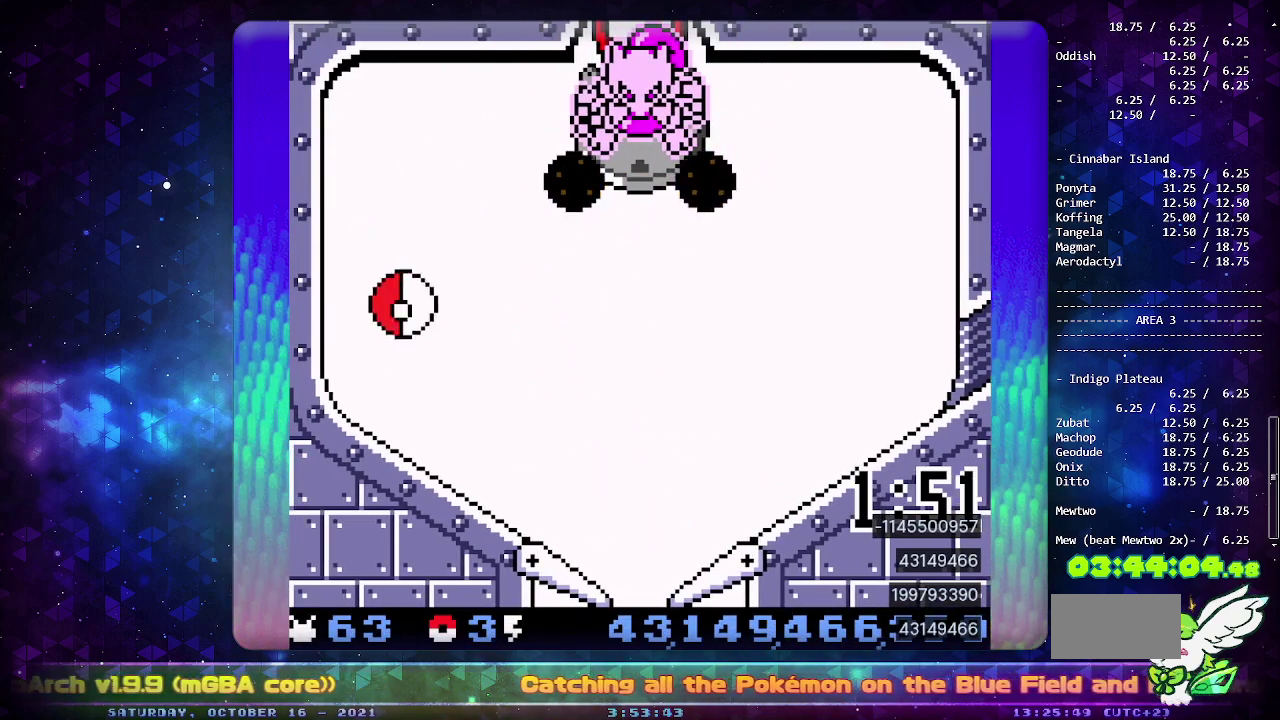
{"buttons": ["DPAD_LEFT"], "events": [[483, "DPAD_LEFT", "down"]]}
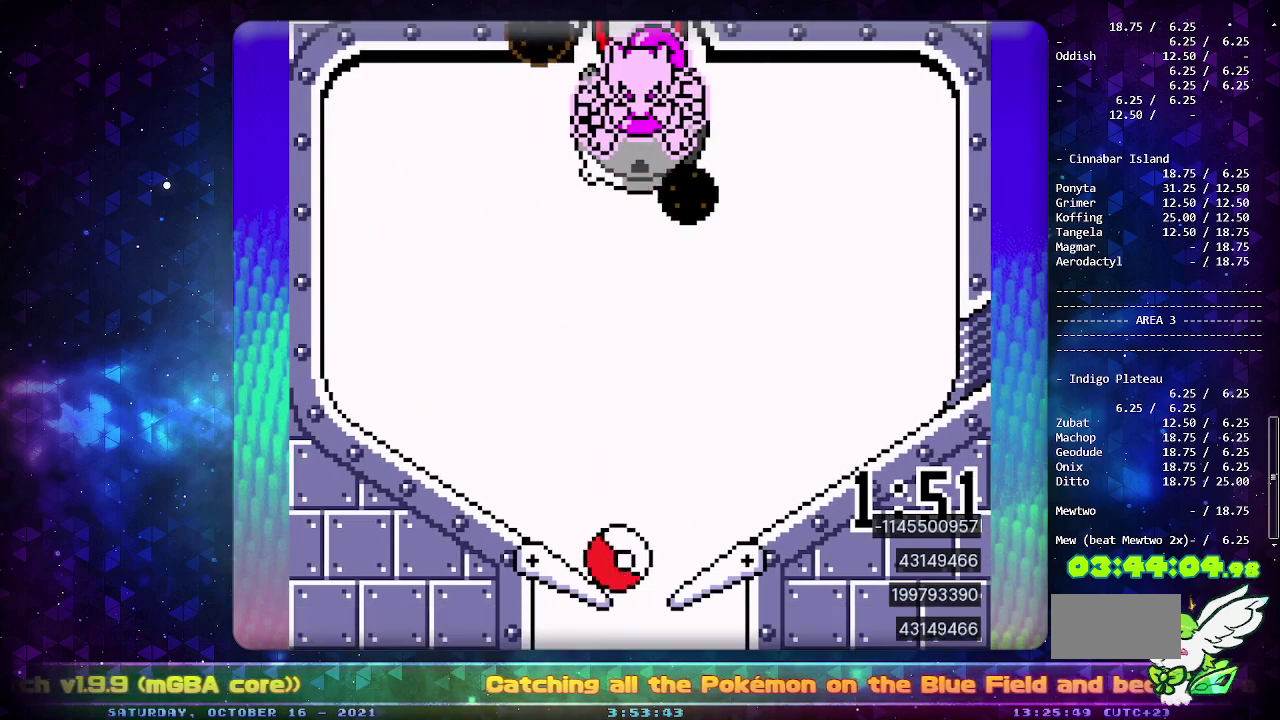
{"buttons": [], "events": [[83, "CIRCLE", "down"], [117, "DPAD_LEFT", "up"], [250, "CIRCLE", "up"]]}
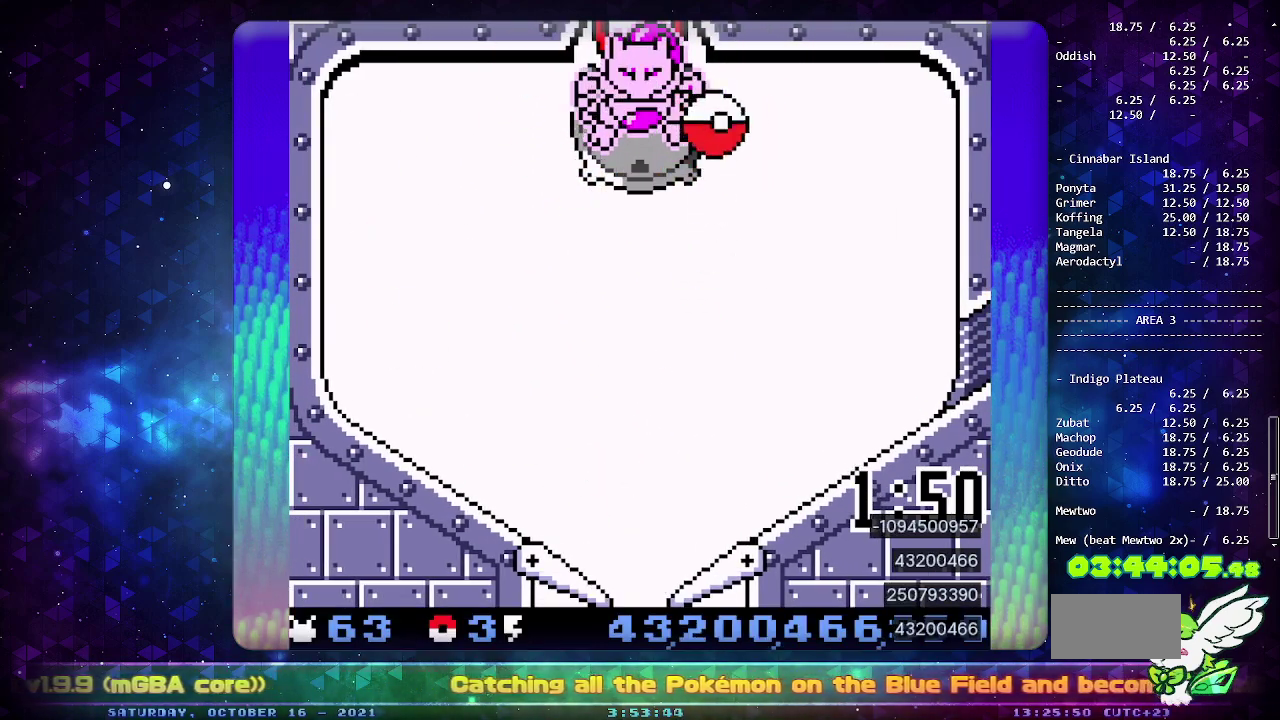
{"buttons": ["DPAD_DOWN"], "events": [[67, "DPAD_DOWN", "down"], [167, "DPAD_DOWN", "up"], [500, "DPAD_DOWN", "down"]]}
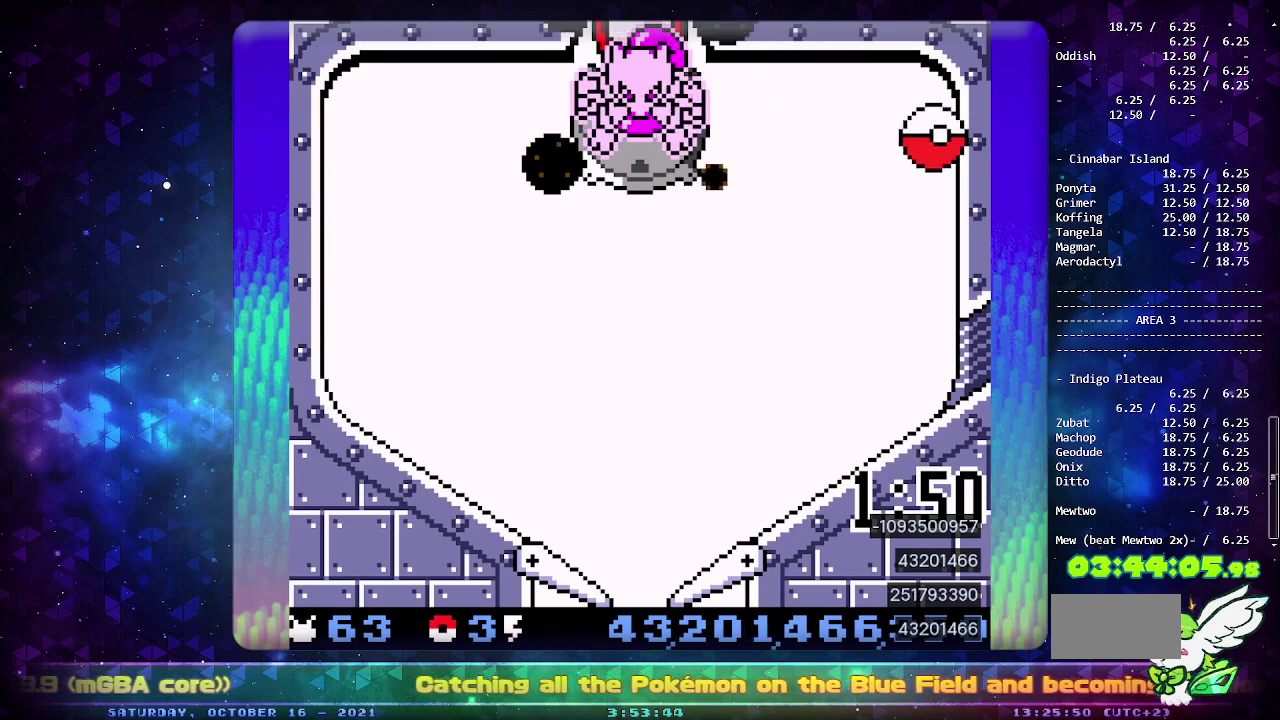
{"buttons": [], "events": [[100, "DPAD_DOWN", "up"], [167, "DPAD_DOWN", "down"], [467, "DPAD_DOWN", "up"]]}
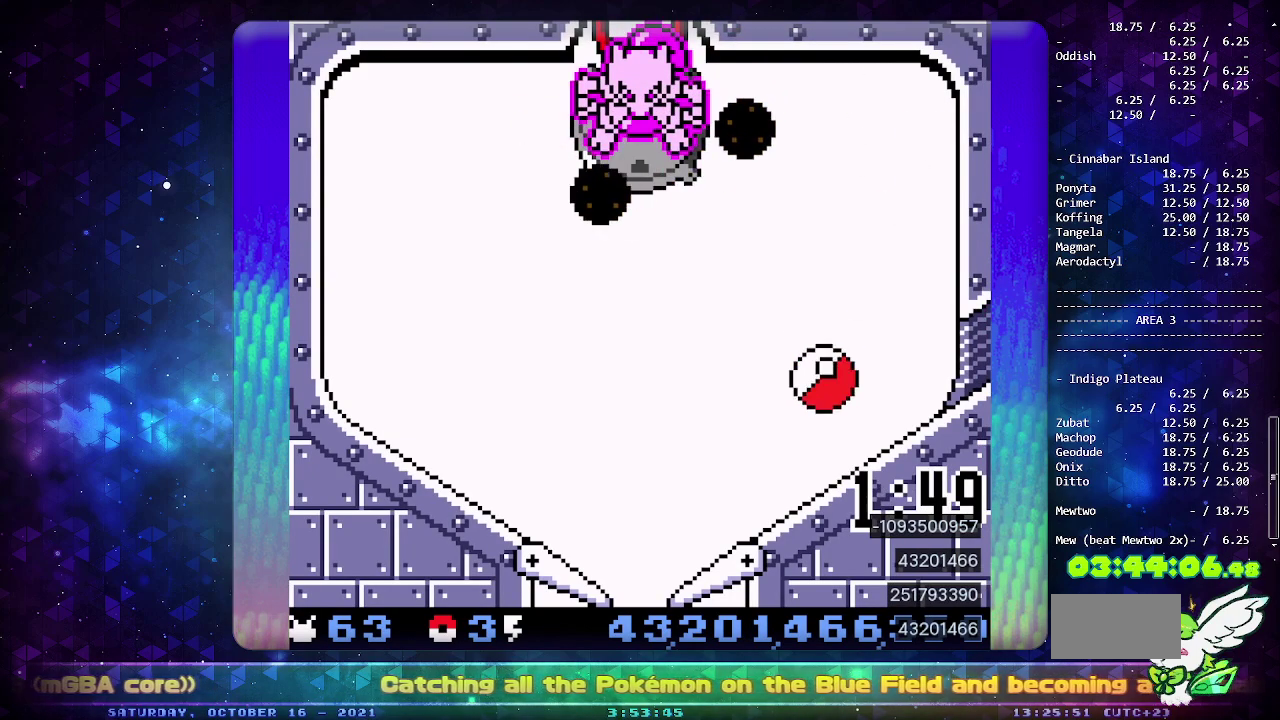
{"buttons": [], "events": [[17, "DPAD_DOWN", "down"], [133, "DPAD_DOWN", "up"]]}
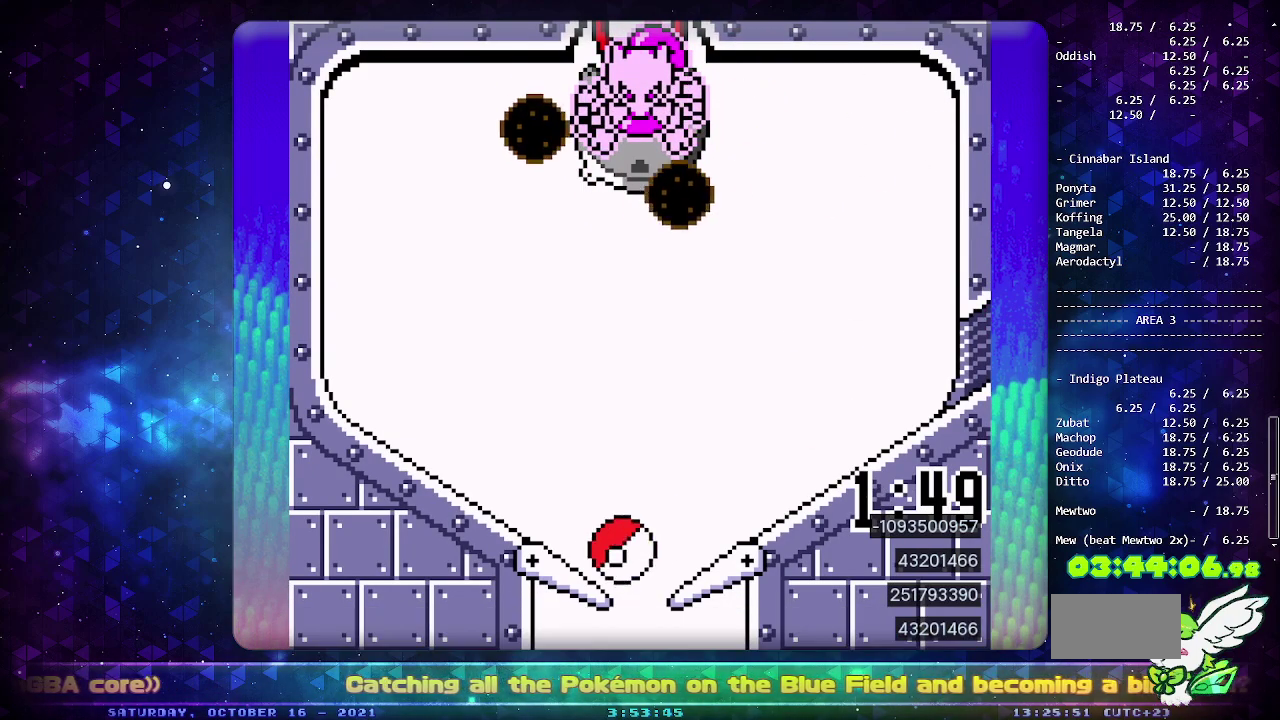
{"buttons": [], "events": [[67, "DPAD_LEFT", "down"], [100, "CROSS", "down"], [183, "DPAD_LEFT", "up"], [217, "CROSS", "up"], [283, "CROSS", "down"], [383, "CROSS", "up"]]}
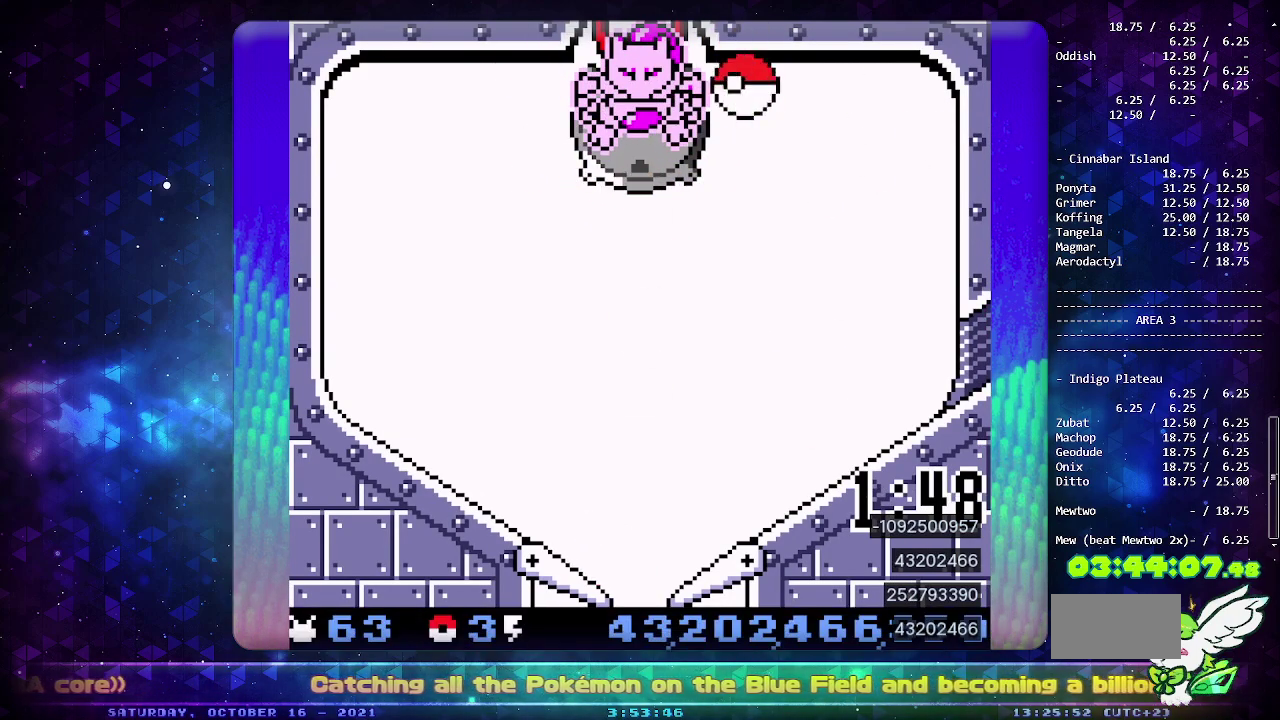
{"buttons": ["DPAD_DOWN"], "events": [[333, "DPAD_DOWN", "down"], [450, "DPAD_DOWN", "up"], [500, "DPAD_DOWN", "down"]]}
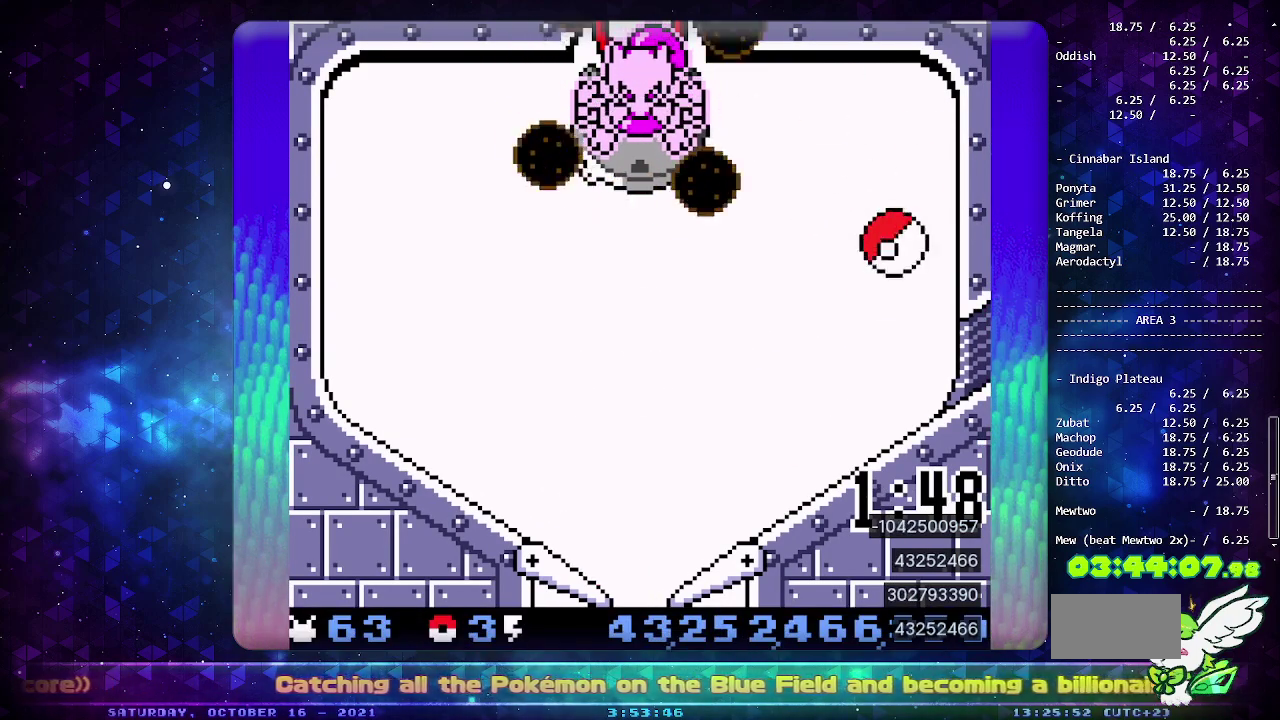
{"buttons": [], "events": [[433, "DPAD_DOWN", "up"]]}
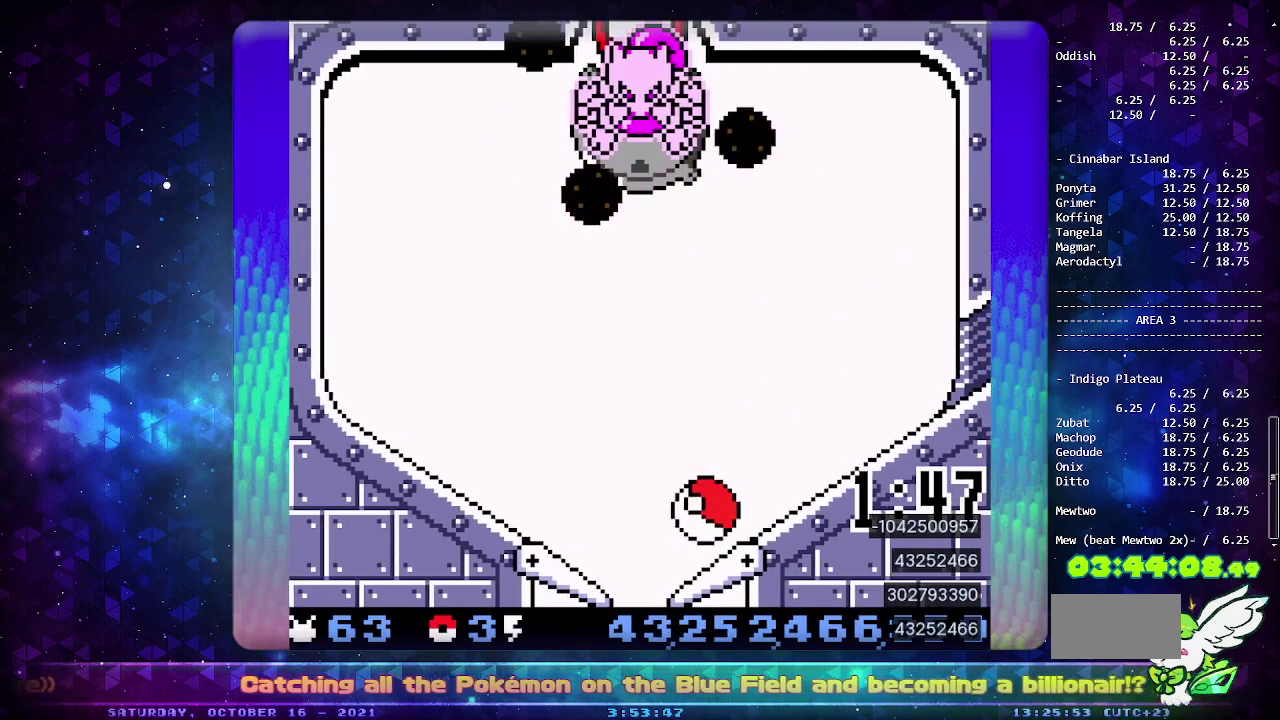
{"buttons": [], "events": [[183, "DPAD_LEFT", "down"], [233, "CROSS", "down"], [317, "DPAD_LEFT", "up"], [350, "CROSS", "up"], [400, "CROSS", "down"], [483, "CROSS", "up"]]}
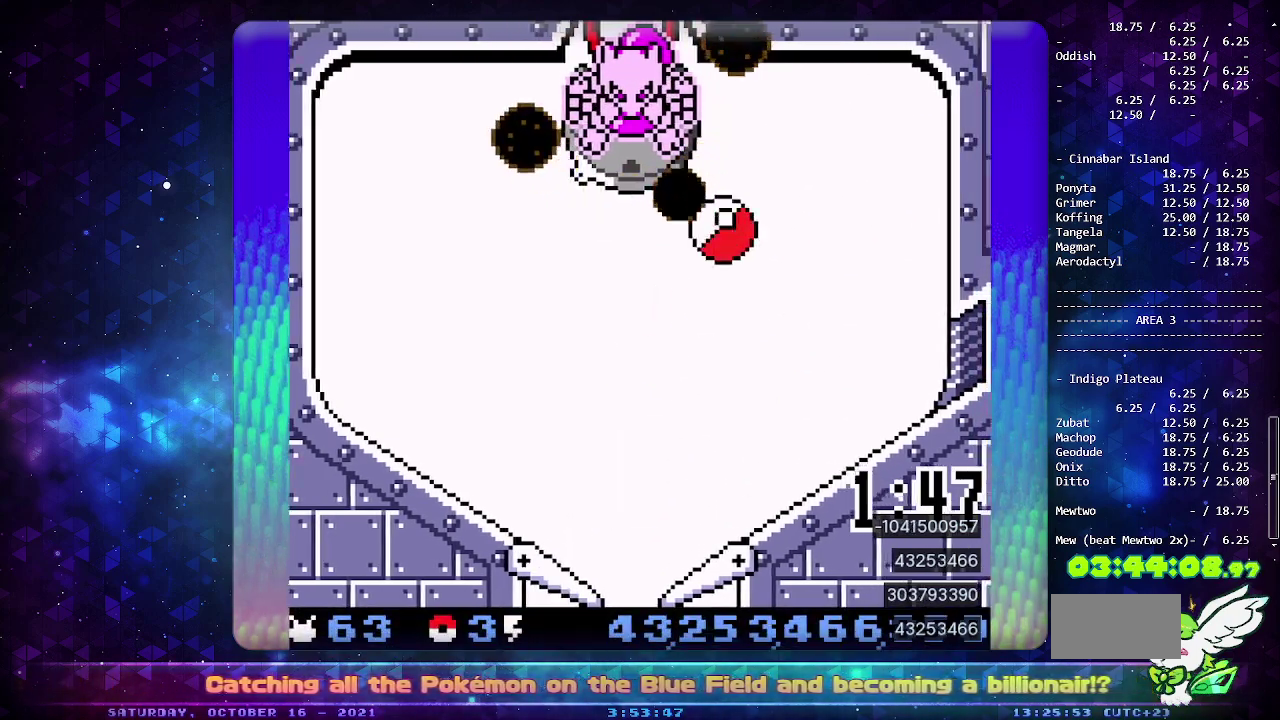
{"buttons": ["DPAD_DOWN"], "events": [[100, "DPAD_DOWN", "down"], [217, "DPAD_DOWN", "up"], [283, "DPAD_DOWN", "down"], [400, "DPAD_DOWN", "up"], [450, "DPAD_DOWN", "down"]]}
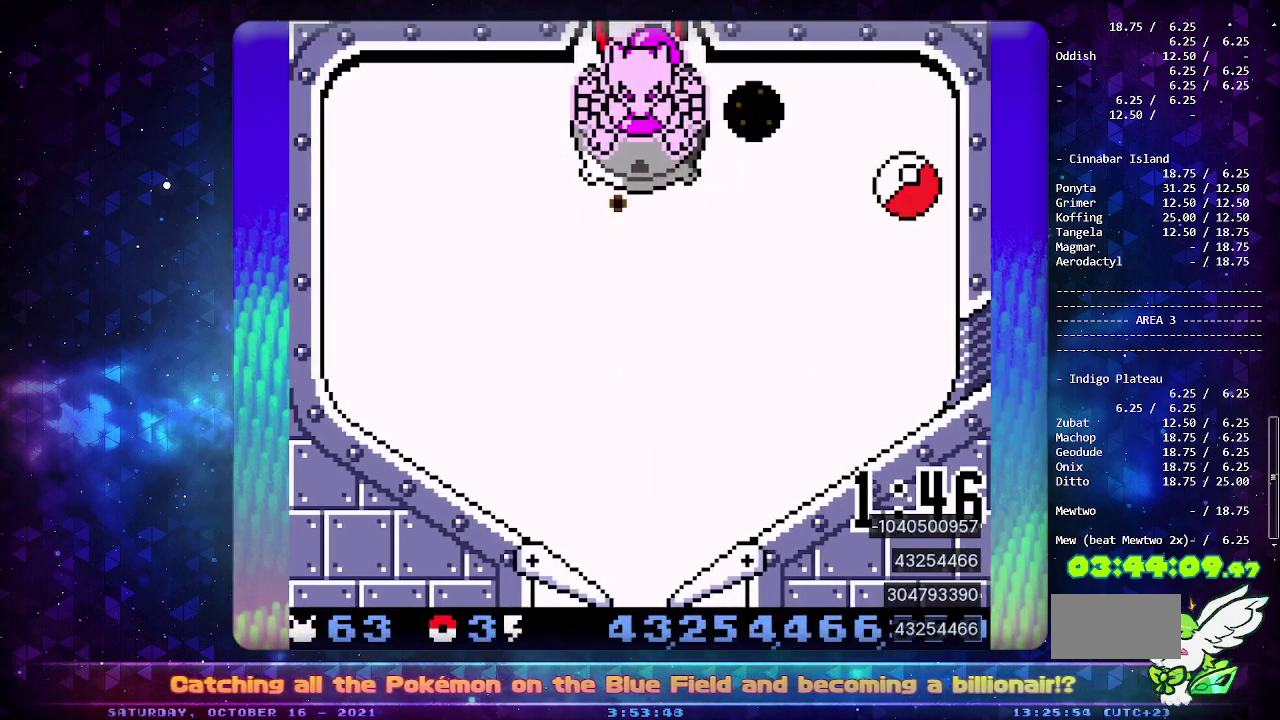
{"buttons": ["CIRCLE"], "events": [[67, "DPAD_DOWN", "up"], [150, "DPAD_DOWN", "down"], [250, "DPAD_DOWN", "up"], [300, "DPAD_DOWN", "down"], [433, "DPAD_DOWN", "up"], [500, "CIRCLE", "down"]]}
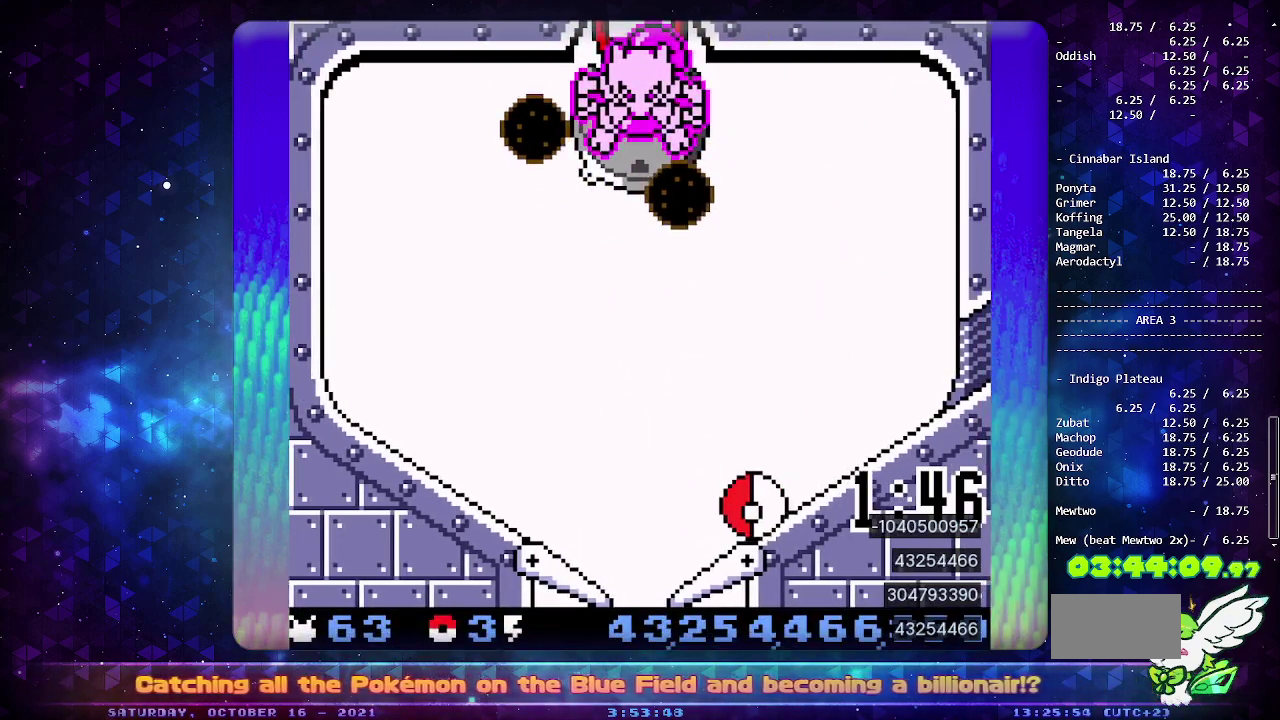
{"buttons": ["DPAD_DOWN"], "events": [[267, "CIRCLE", "up"], [450, "DPAD_DOWN", "down"]]}
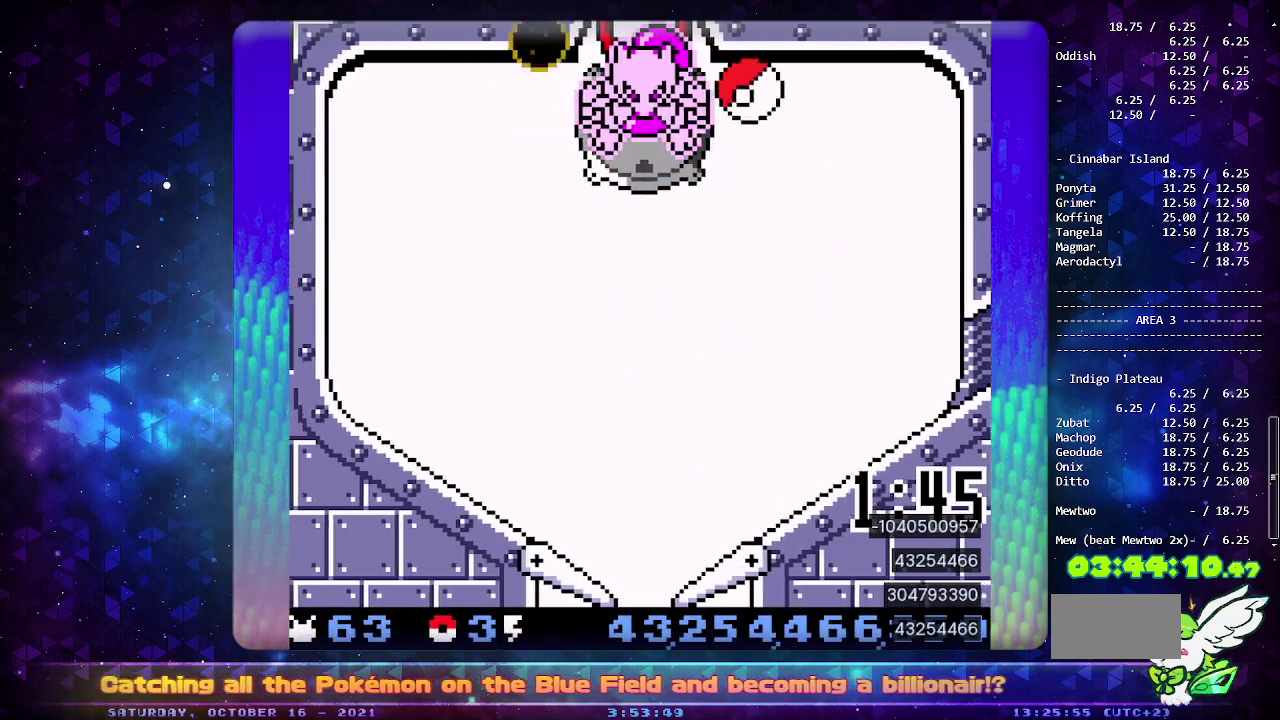
{"buttons": [], "events": [[233, "DPAD_DOWN", "up"], [283, "DPAD_DOWN", "down"], [417, "DPAD_DOWN", "up"]]}